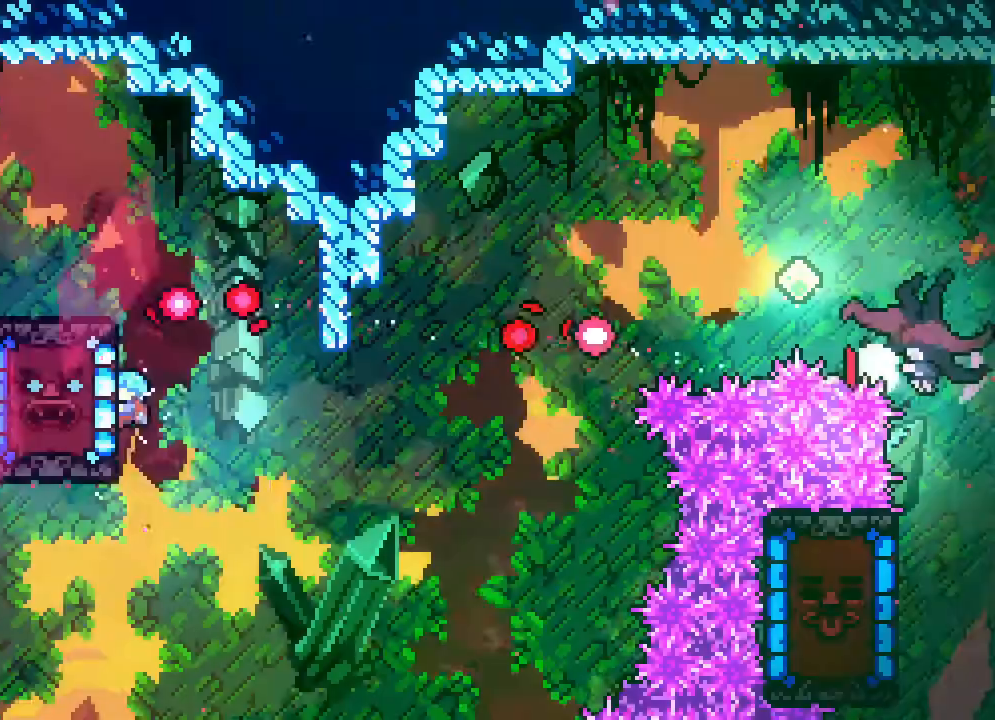
Gameplay with a controller (Xbox layout); each line is a JSON object with the inputs held at the frame after it. "events" lists button and stick changes between this image and that frame as [ms after this image, input, new state], when the widget could be followed in between. Not read: B L1 L2 L3 R1 R3 SELECT START.
{"buttons": ["A", "DPAD_UP", "DPAD_RIGHT"], "events": [[83, "DPAD_LEFT", "up"], [367, "A", "down"], [367, "DPAD_RIGHT", "down"], [367, "DPAD_UP", "down"]]}
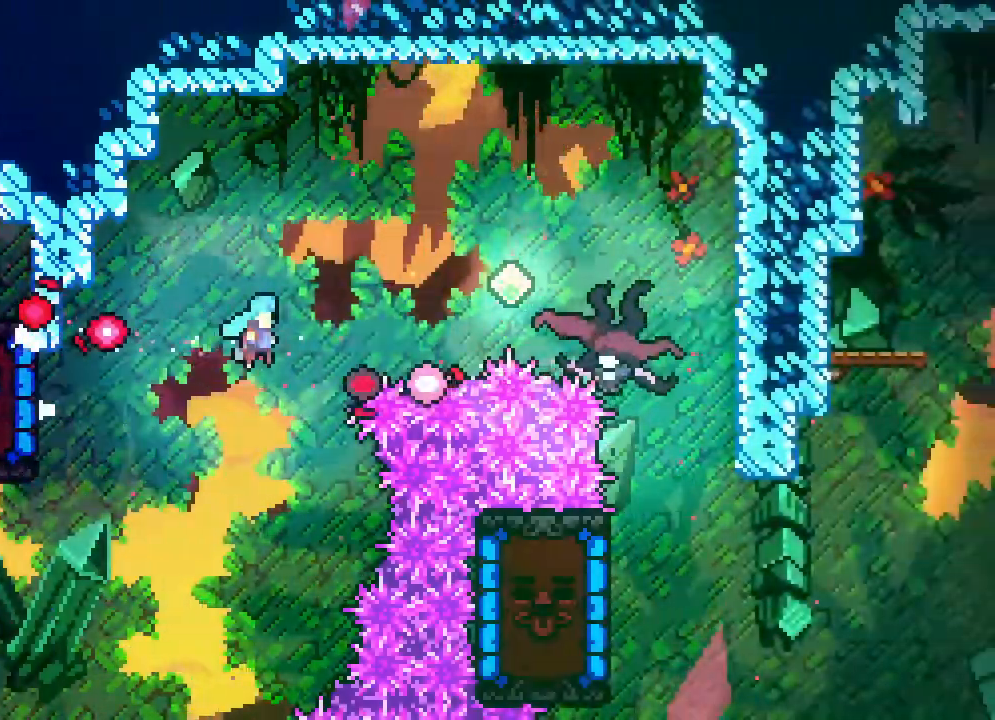
{"buttons": ["A", "DPAD_UP", "DPAD_RIGHT"], "events": [[350, "A", "up"], [400, "A", "down"]]}
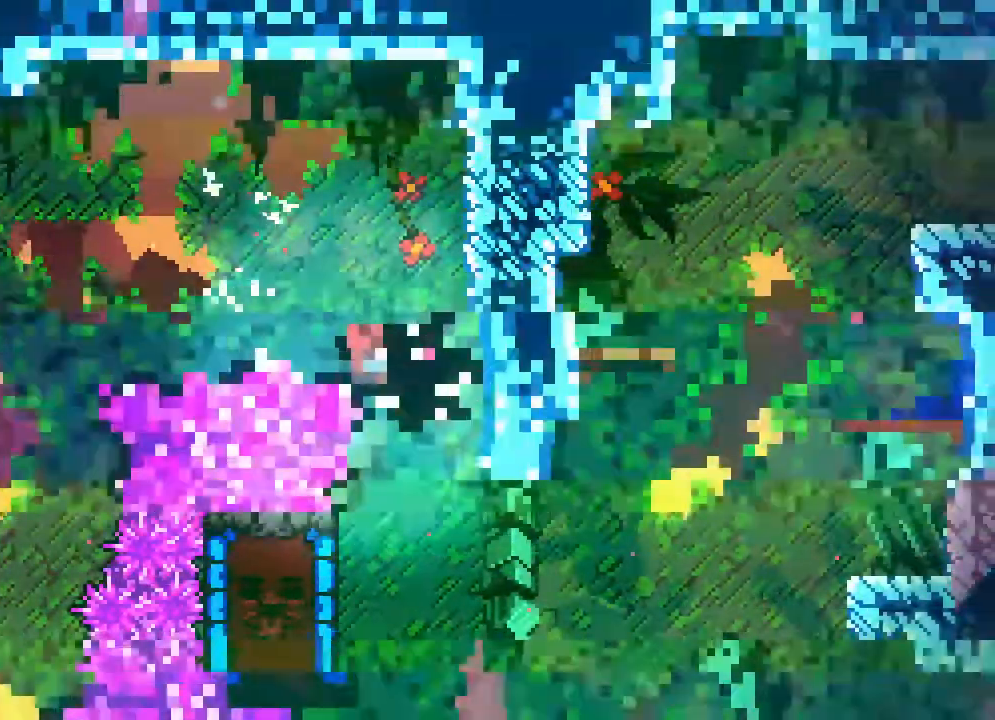
{"buttons": ["DPAD_UP", "DPAD_RIGHT"], "events": [[200, "A", "up"]]}
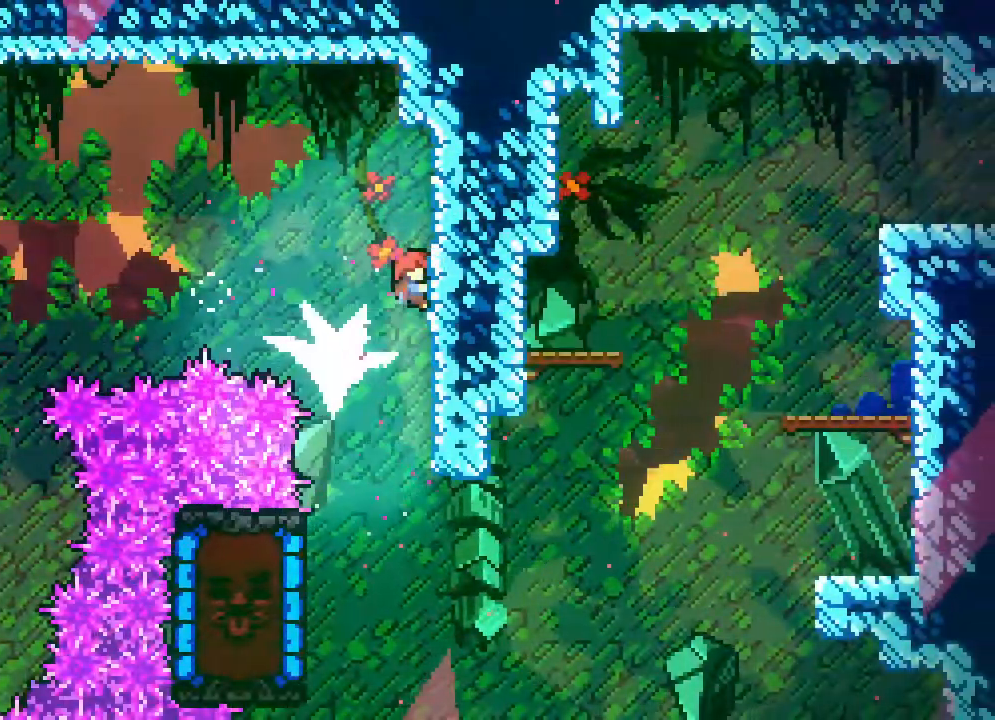
{"buttons": [], "events": [[317, "DPAD_UP", "up"], [367, "DPAD_RIGHT", "up"]]}
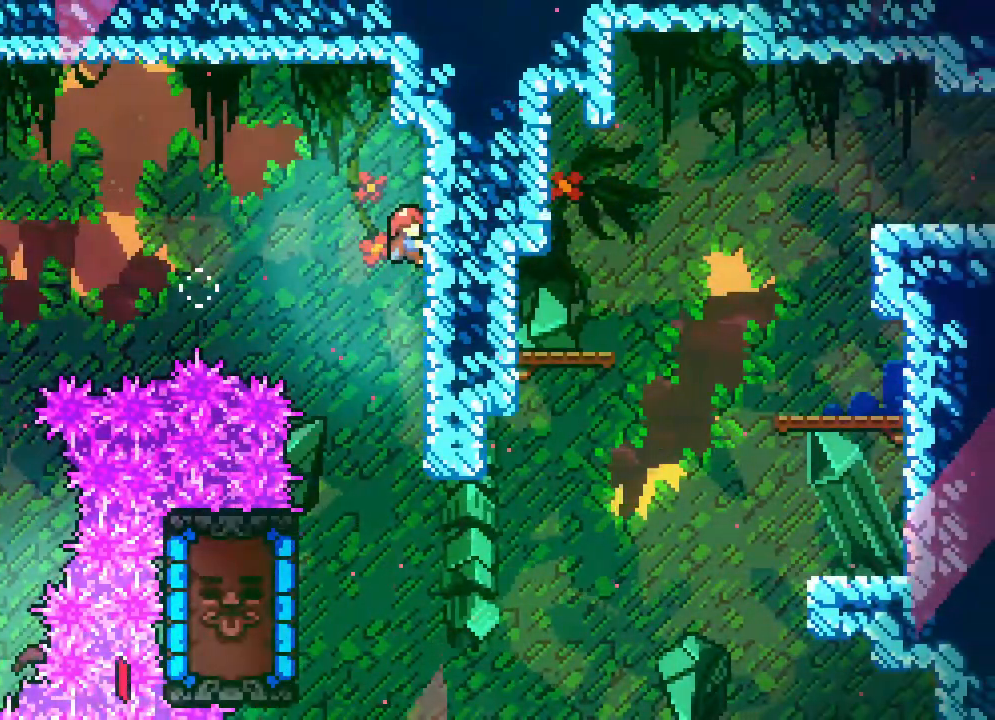
{"buttons": [], "events": []}
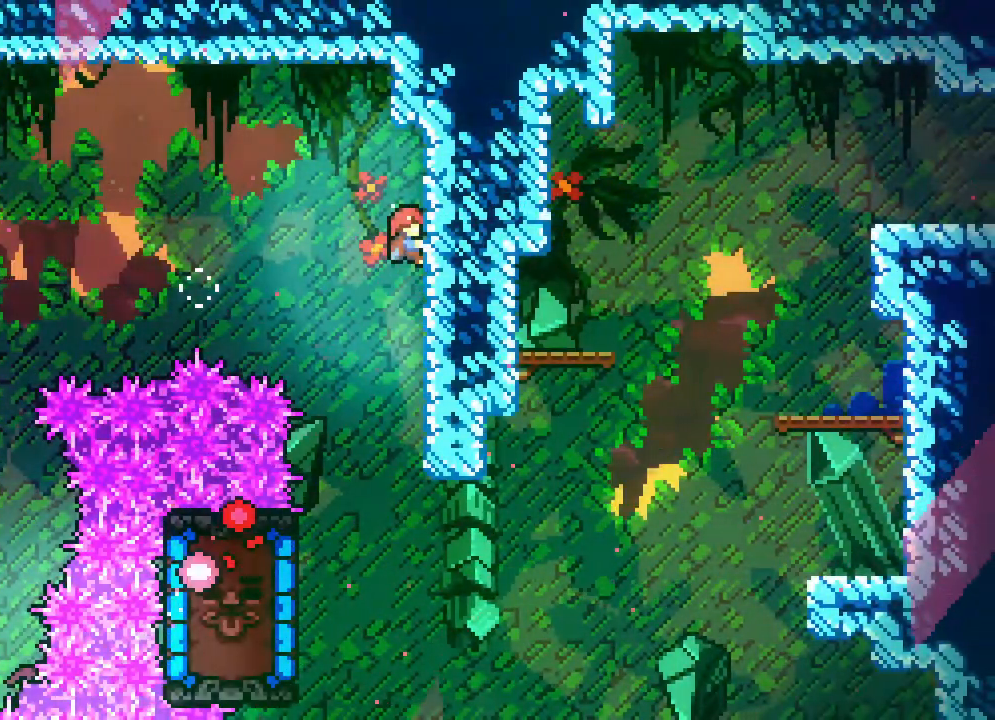
{"buttons": ["R2"], "events": [[250, "R2", "down"]]}
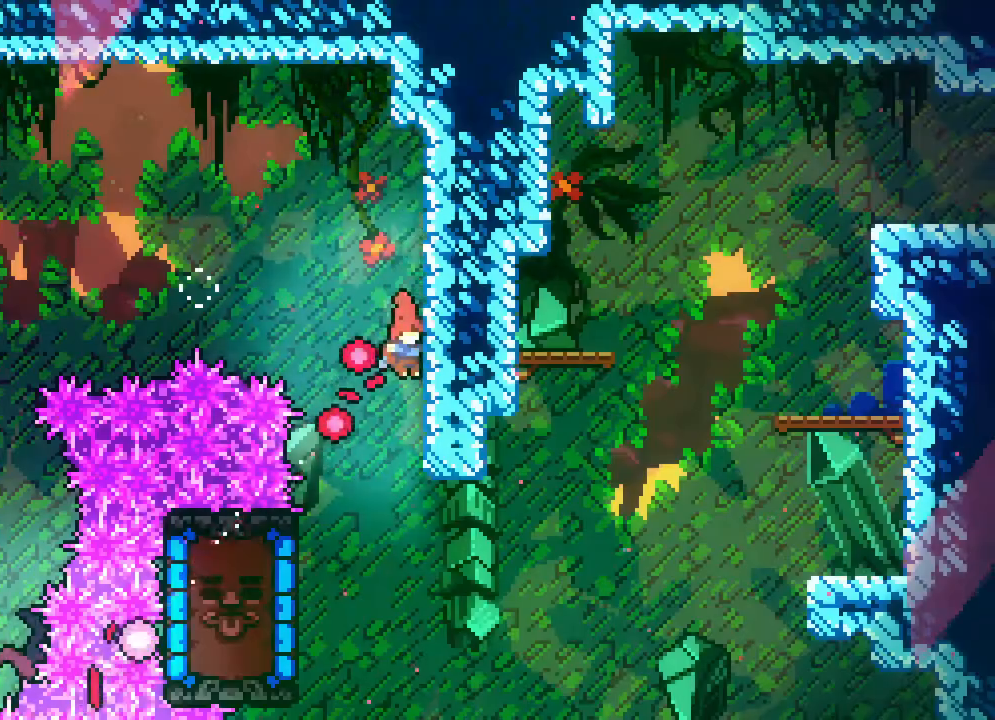
{"buttons": [], "events": [[183, "R2", "up"]]}
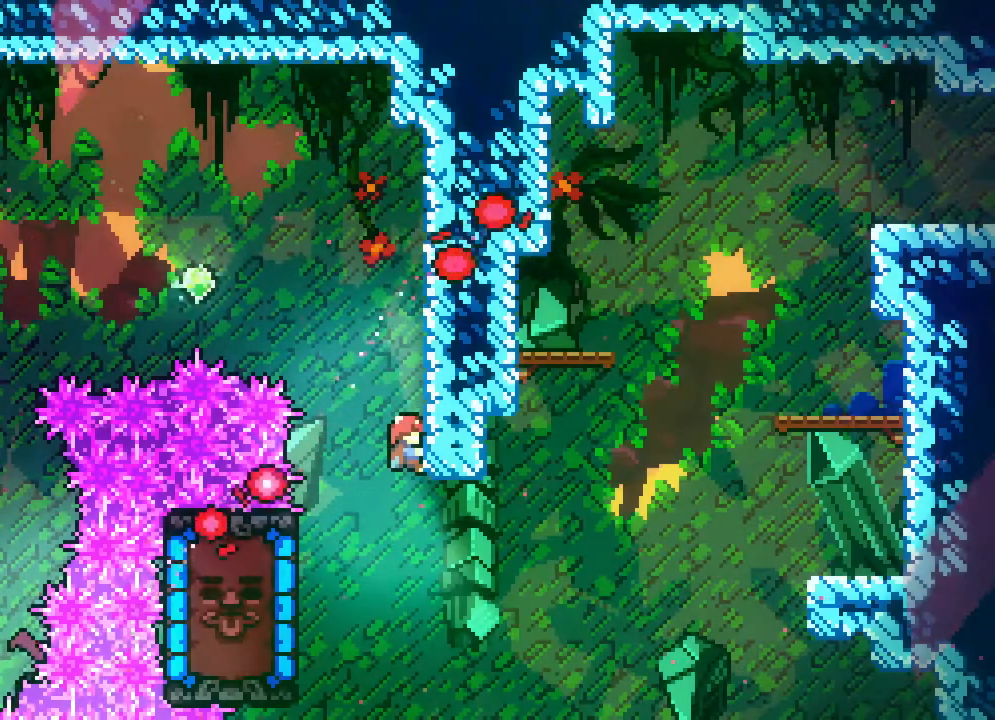
{"buttons": ["R2", "DPAD_LEFT"], "events": [[100, "R2", "down"], [467, "DPAD_LEFT", "down"]]}
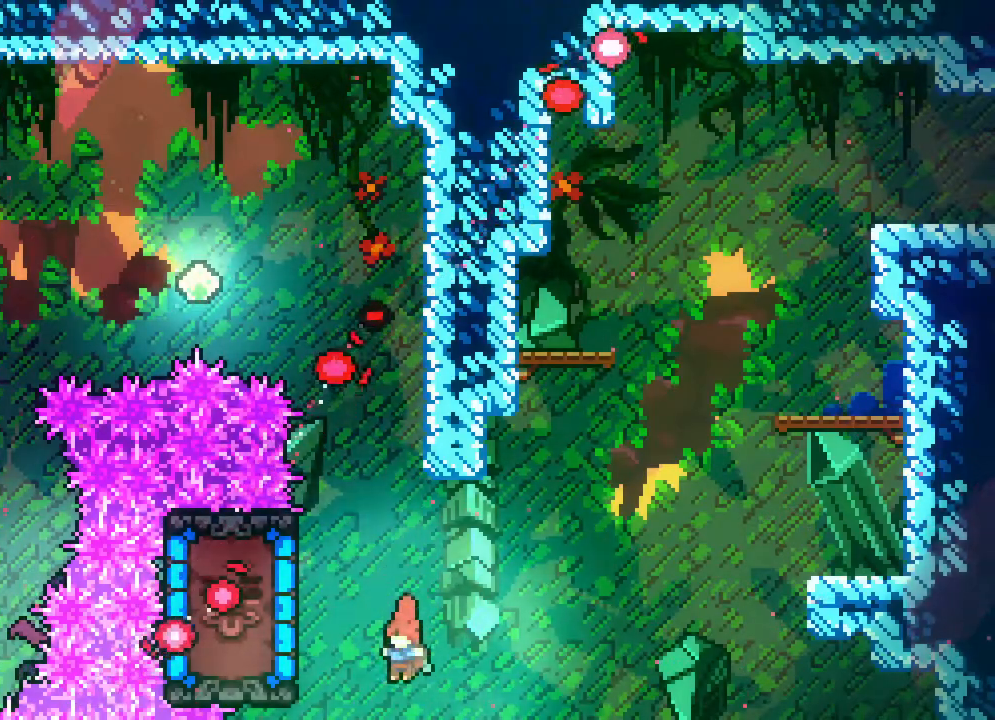
{"buttons": ["R2"], "events": [[250, "DPAD_LEFT", "up"]]}
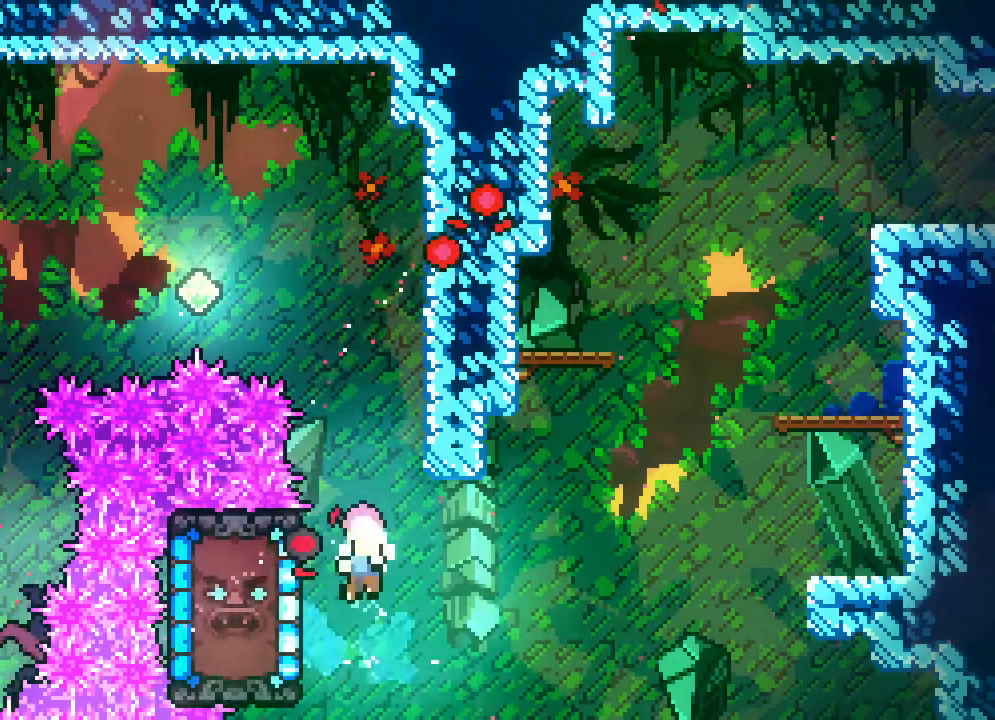
{"buttons": ["R2"], "events": [[33, "DPAD_LEFT", "down"], [217, "DPAD_LEFT", "up"]]}
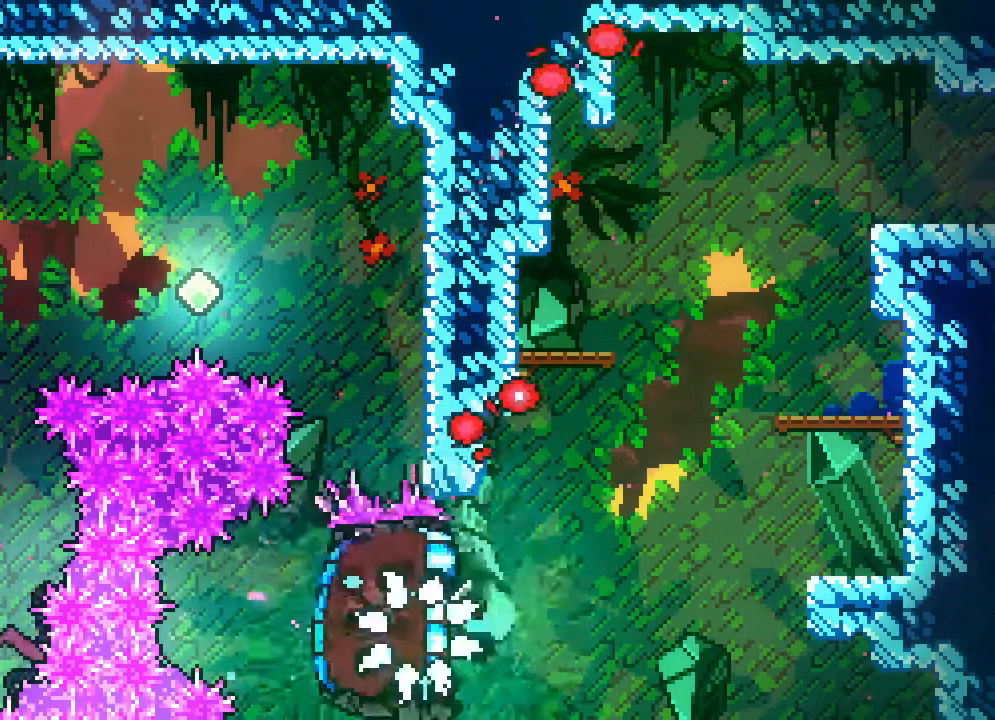
{"buttons": [], "events": [[417, "R2", "up"]]}
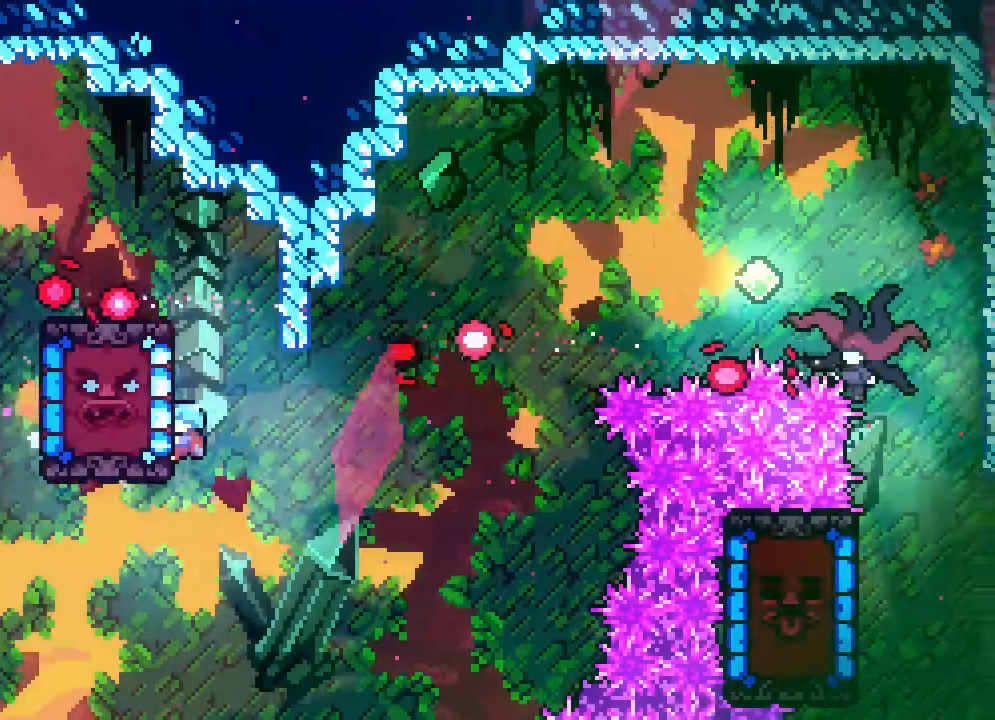
{"buttons": ["A", "DPAD_UP", "DPAD_RIGHT"], "events": [[33, "DPAD_UP", "down"], [283, "A", "down"], [317, "DPAD_RIGHT", "down"]]}
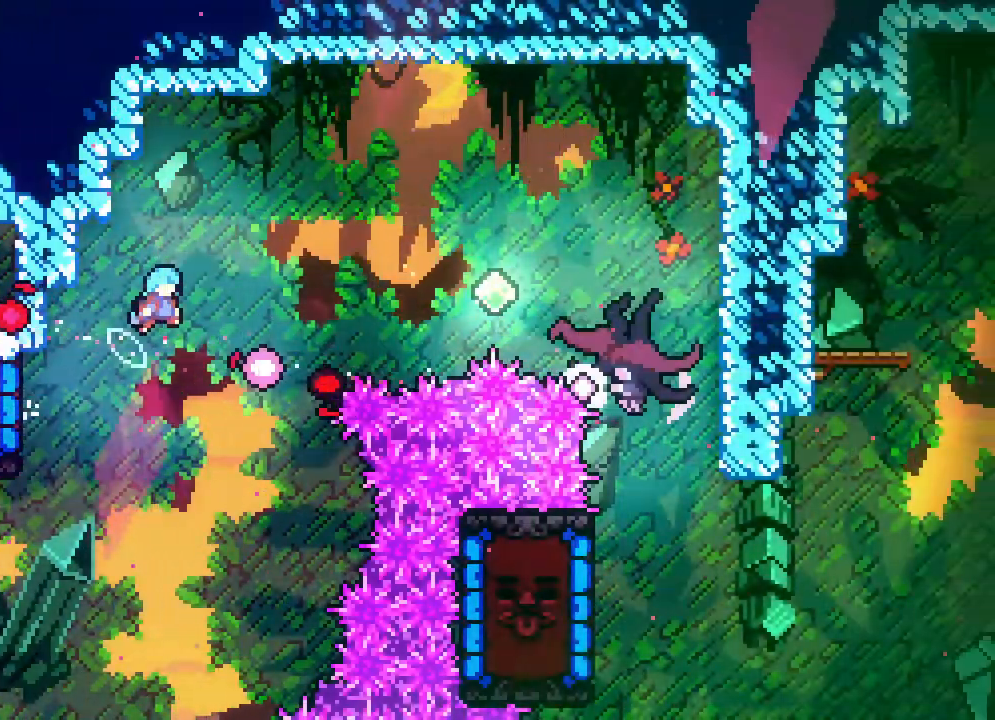
{"buttons": ["DPAD_UP", "DPAD_RIGHT"], "events": [[283, "A", "up"], [283, "DPAD_RIGHT", "up"], [333, "DPAD_RIGHT", "down"]]}
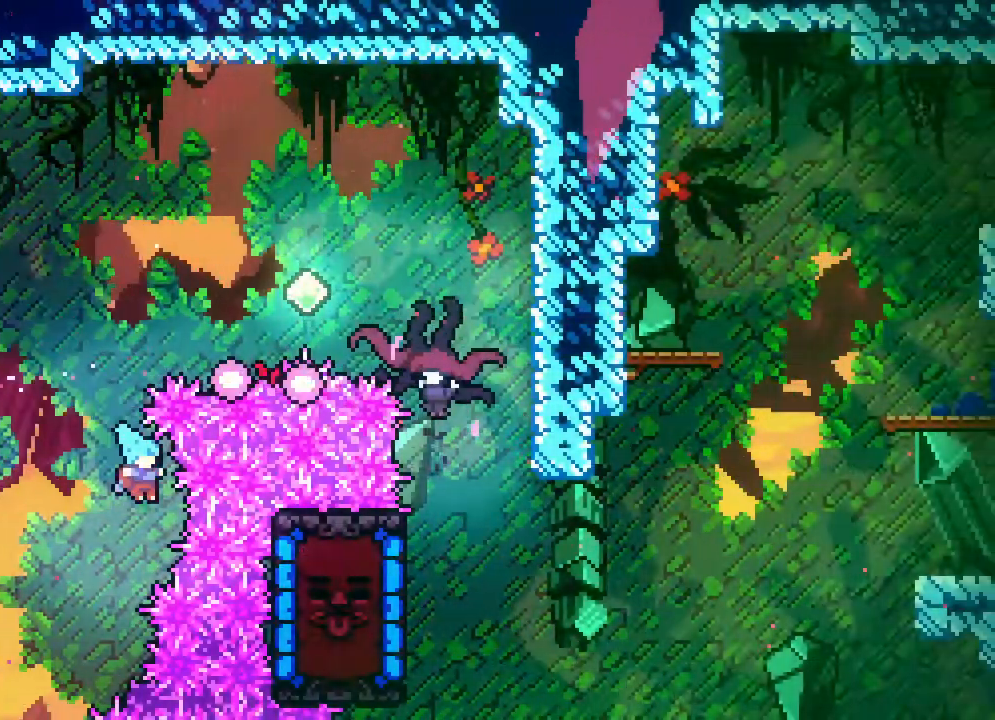
{"buttons": [], "events": [[217, "DPAD_UP", "up"], [250, "DPAD_RIGHT", "up"]]}
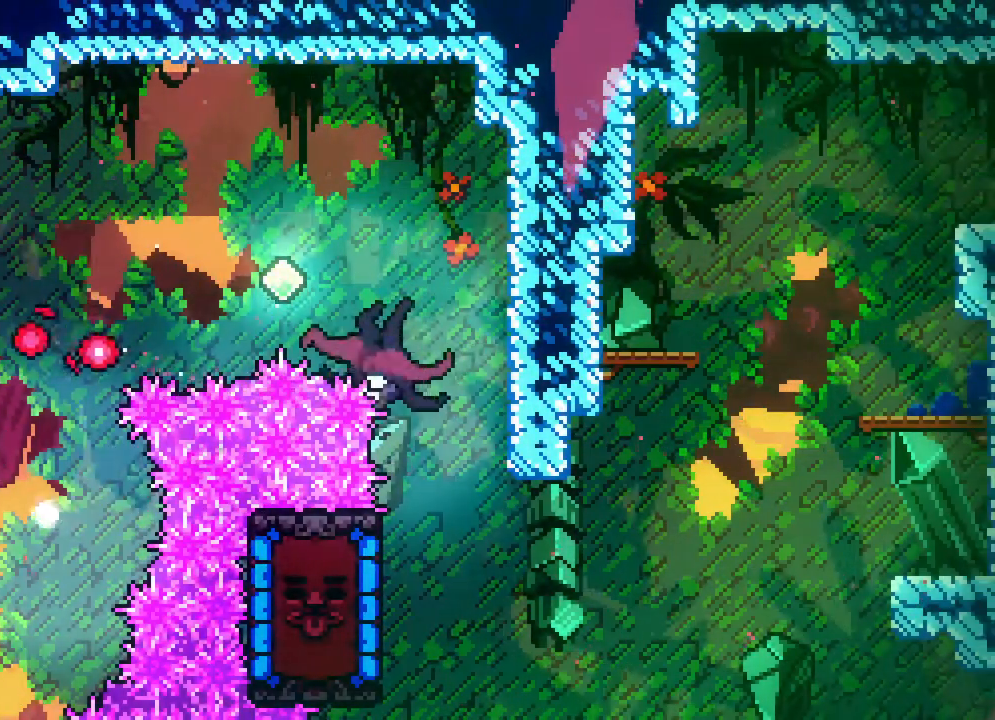
{"buttons": ["DPAD_LEFT"], "events": [[467, "DPAD_LEFT", "down"]]}
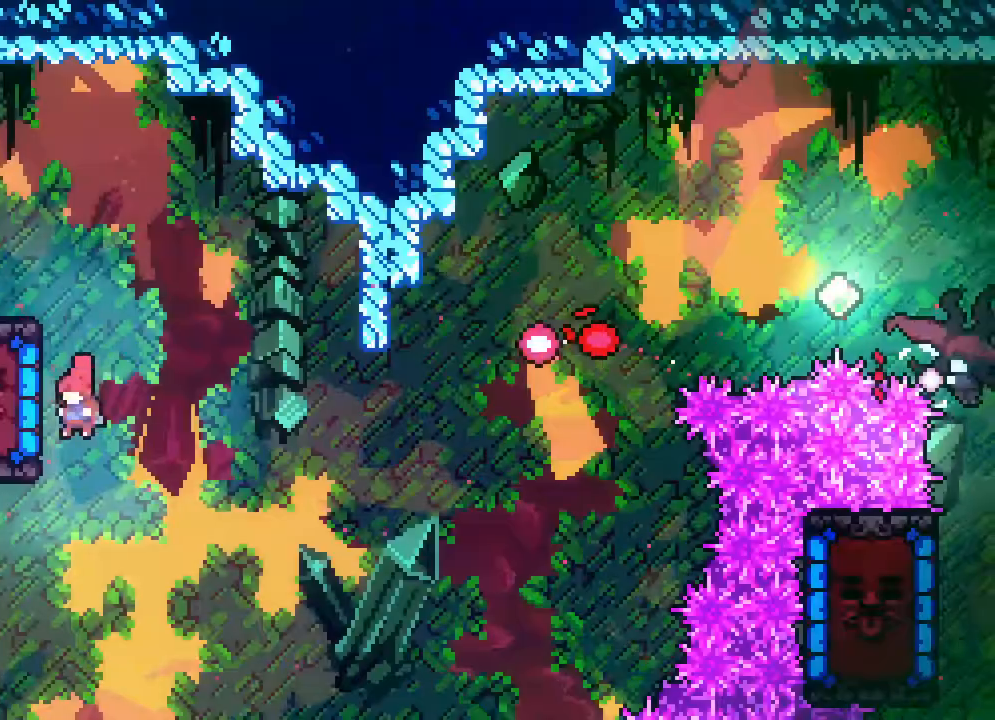
{"buttons": ["R2"], "events": [[233, "DPAD_LEFT", "up"], [250, "R2", "down"], [350, "R2", "up"], [433, "R2", "down"]]}
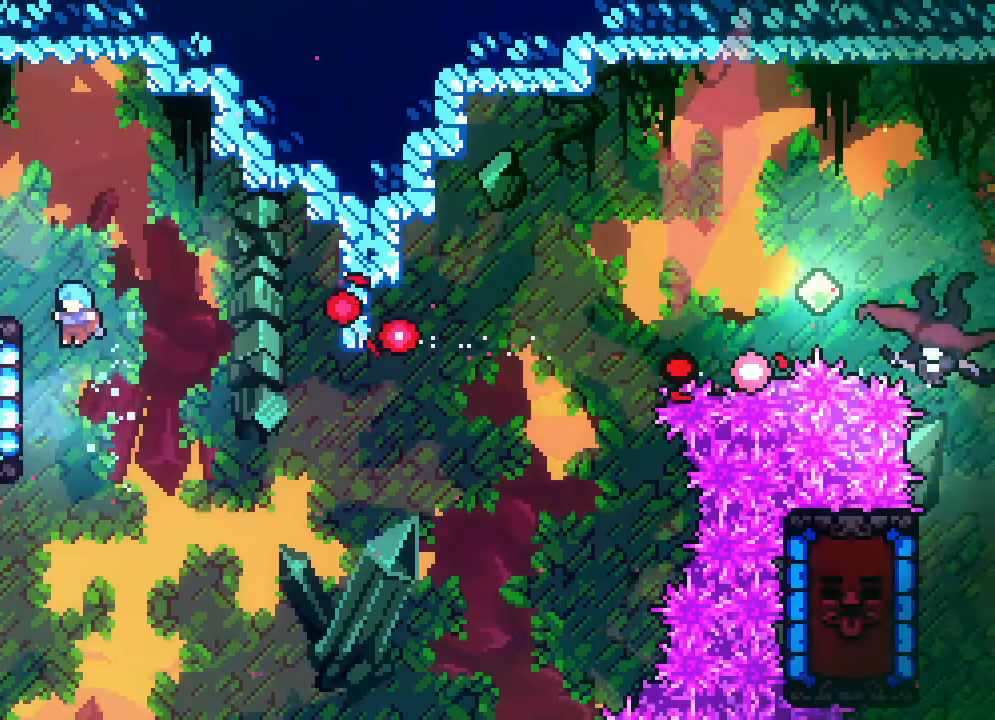
{"buttons": [], "events": [[67, "DPAD_LEFT", "down"], [133, "R2", "up"], [250, "DPAD_LEFT", "up"], [400, "DPAD_DOWN", "down"], [500, "DPAD_DOWN", "up"]]}
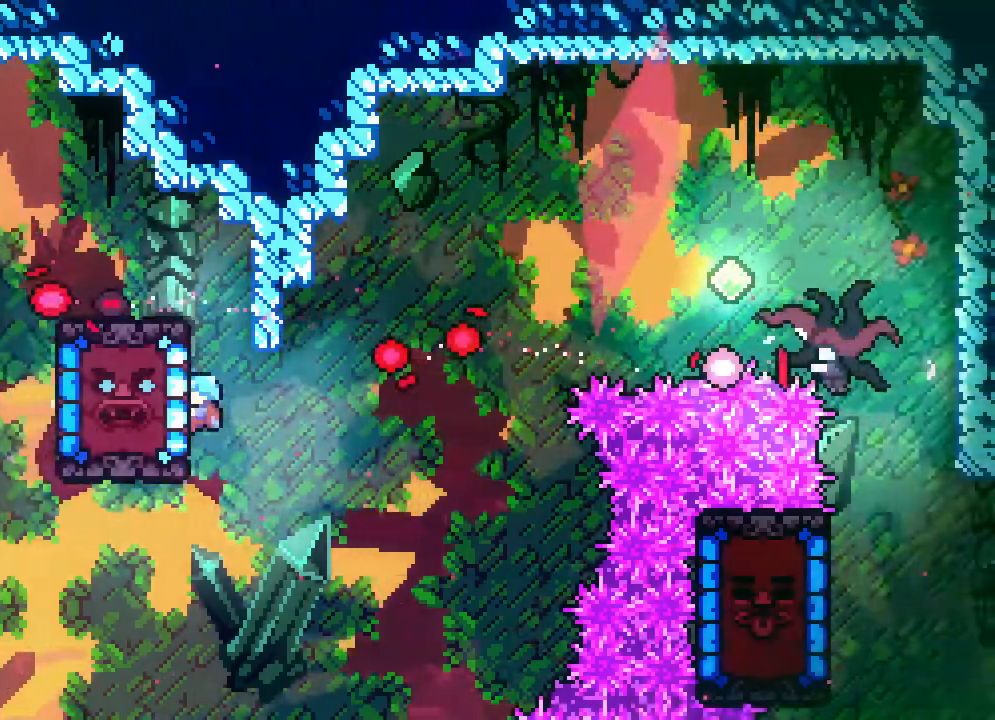
{"buttons": ["A", "DPAD_UP", "DPAD_RIGHT"], "events": [[83, "DPAD_RIGHT", "down"], [133, "DPAD_UP", "down"], [150, "A", "down"]]}
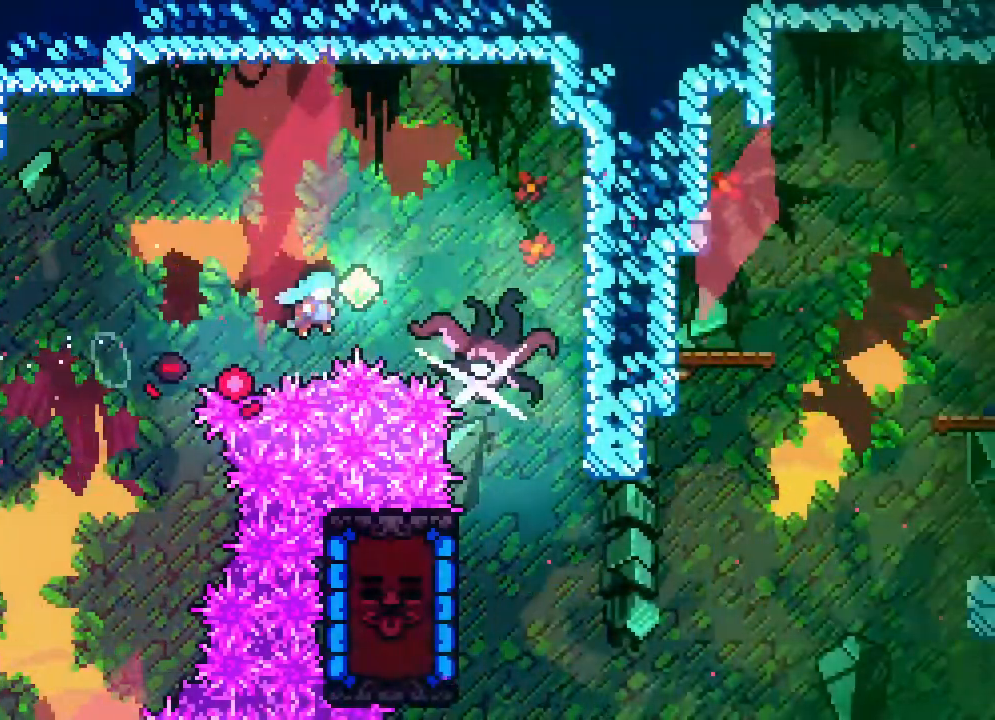
{"buttons": ["A", "DPAD_UP", "DPAD_RIGHT"], "events": [[117, "A", "up"], [333, "A", "down"]]}
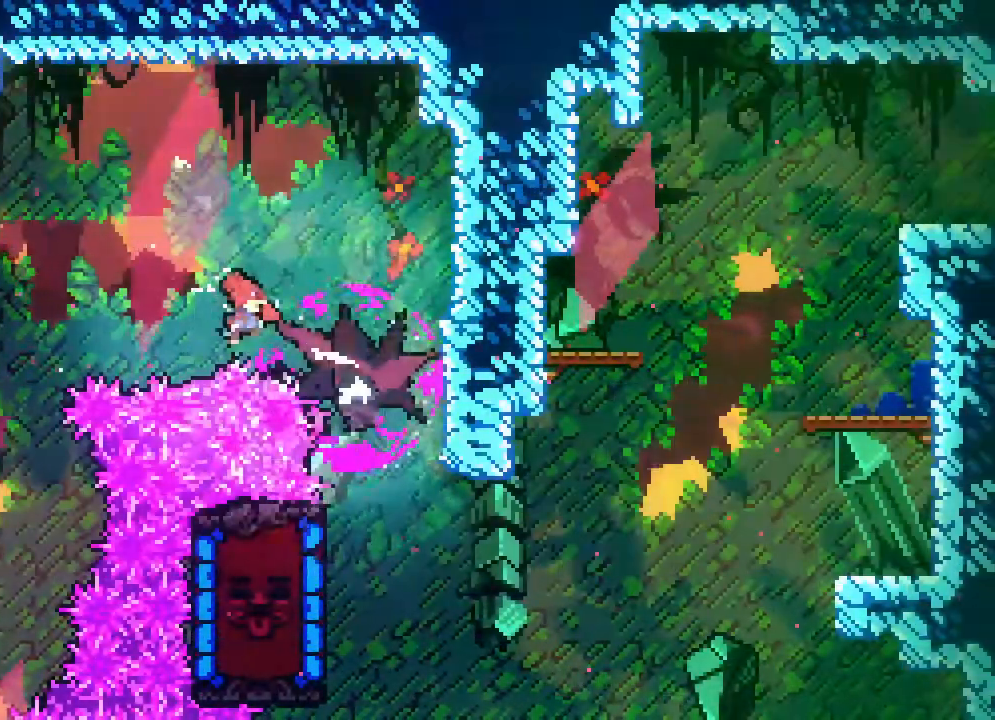
{"buttons": ["DPAD_UP", "DPAD_RIGHT"], "events": [[250, "A", "up"]]}
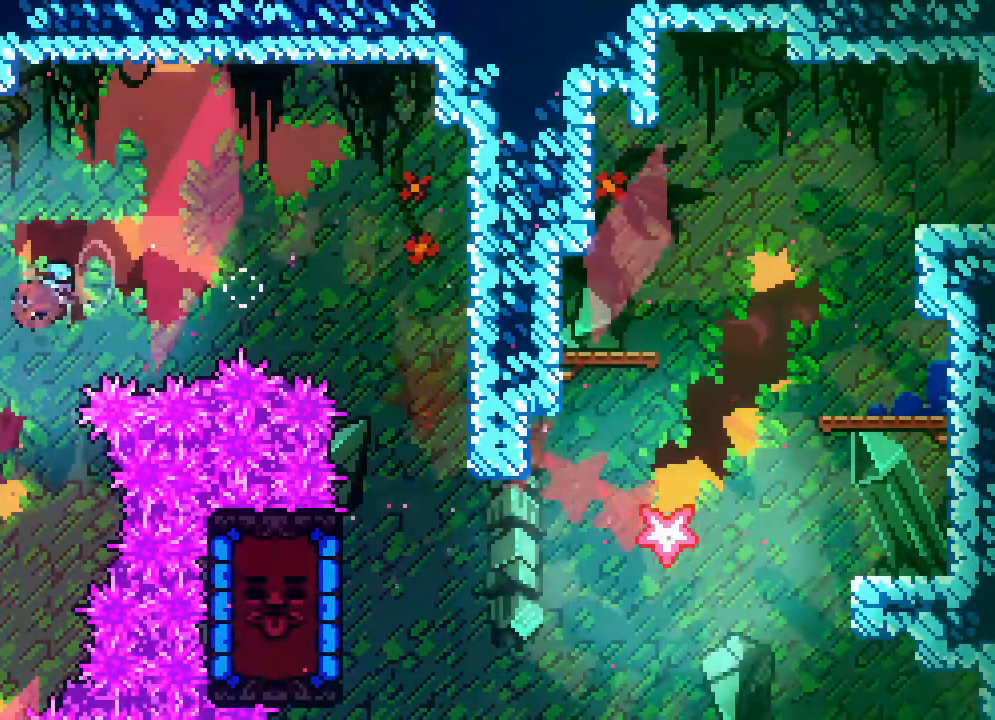
{"buttons": ["DPAD_UP", "DPAD_RIGHT"], "events": []}
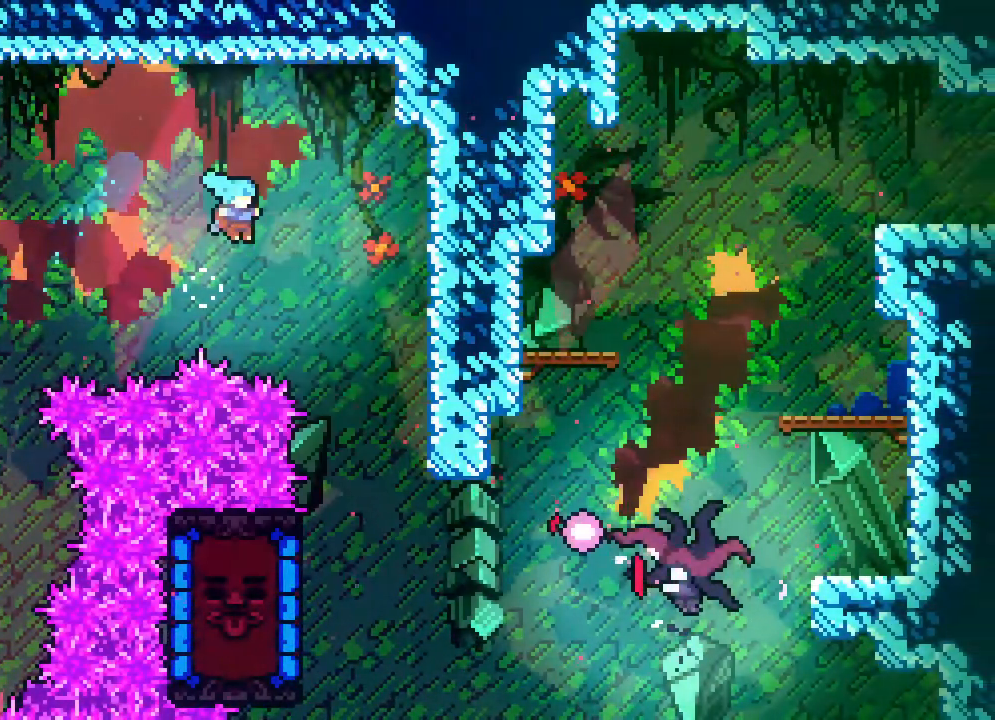
{"buttons": ["DPAD_LEFT"], "events": [[250, "DPAD_UP", "up"], [283, "DPAD_RIGHT", "up"], [333, "DPAD_LEFT", "down"]]}
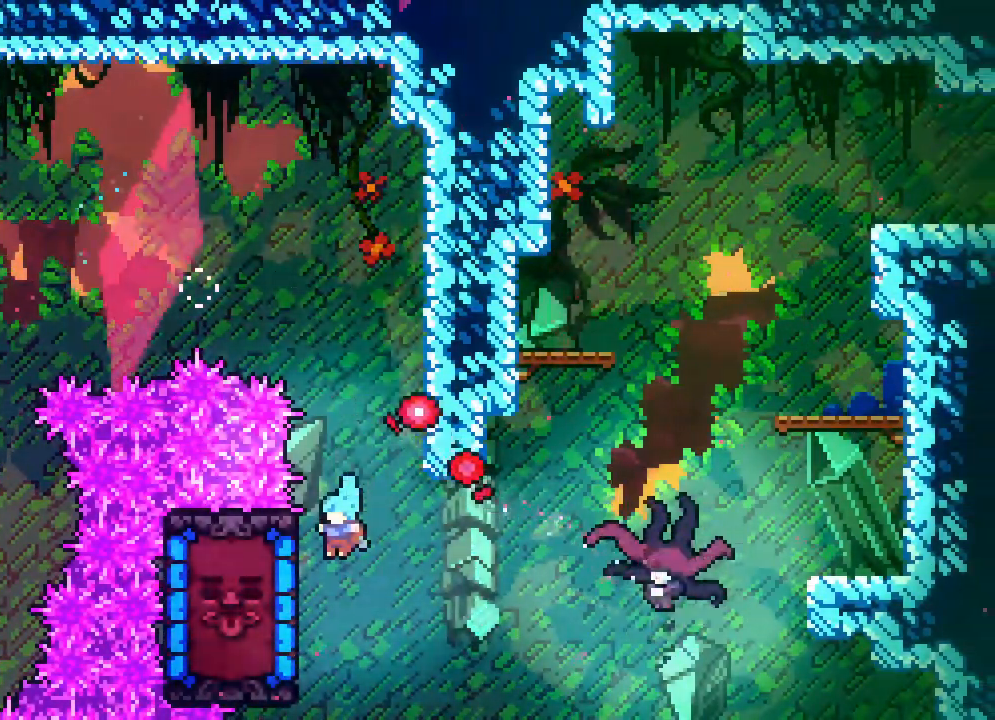
{"buttons": ["DPAD_UP"], "events": [[167, "DPAD_UP", "down"], [300, "DPAD_LEFT", "up"], [400, "DPAD_UP", "up"], [483, "DPAD_UP", "down"]]}
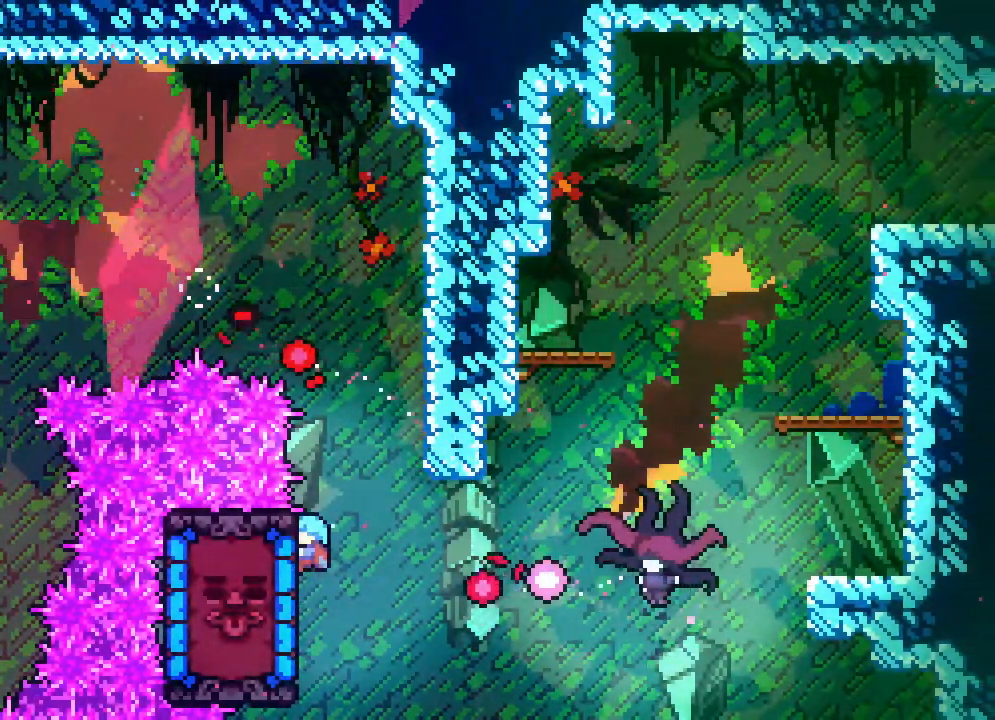
{"buttons": ["DPAD_UP"], "events": [[83, "A", "down"], [83, "DPAD_RIGHT", "down"], [417, "A", "up"], [467, "DPAD_RIGHT", "up"]]}
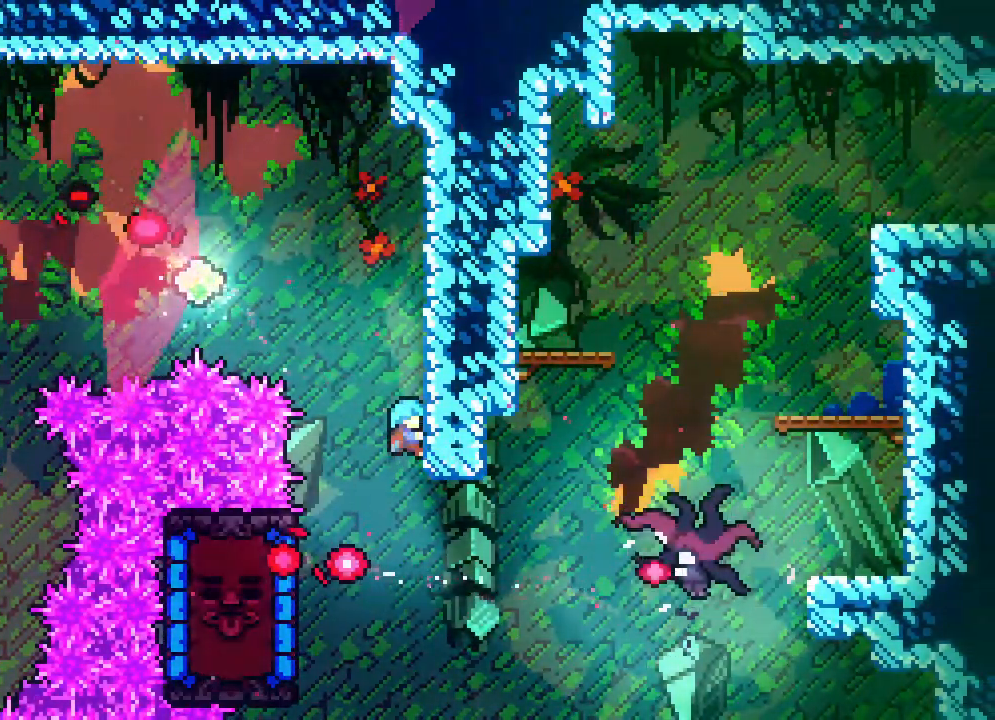
{"buttons": ["DPAD_UP"], "events": []}
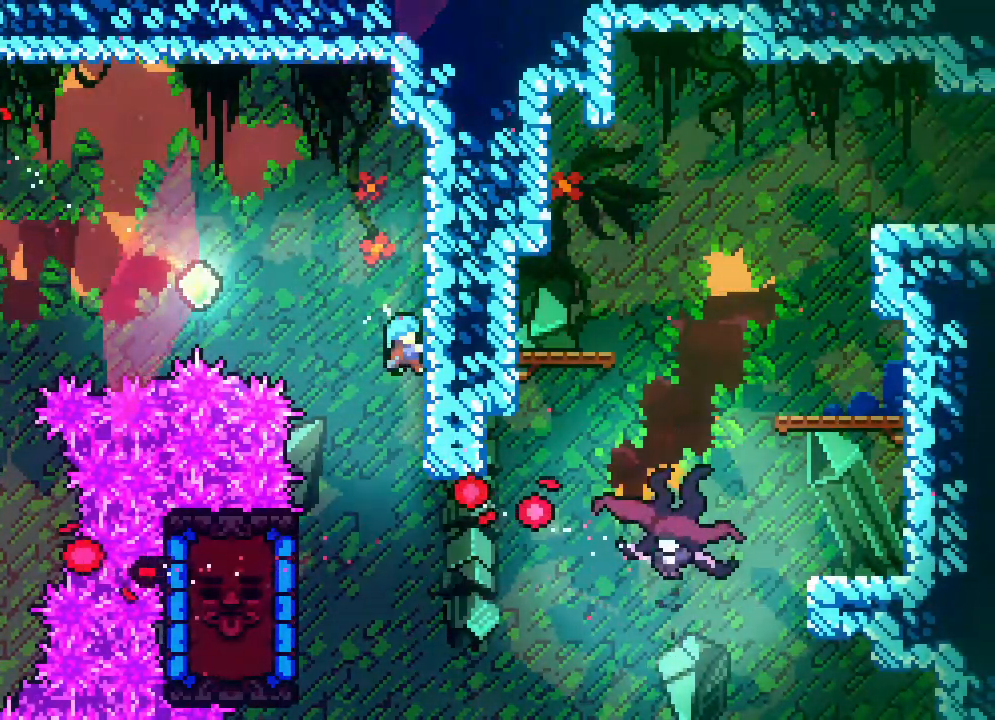
{"buttons": [], "events": [[17, "DPAD_UP", "up"], [167, "DPAD_UP", "down"], [400, "DPAD_UP", "up"]]}
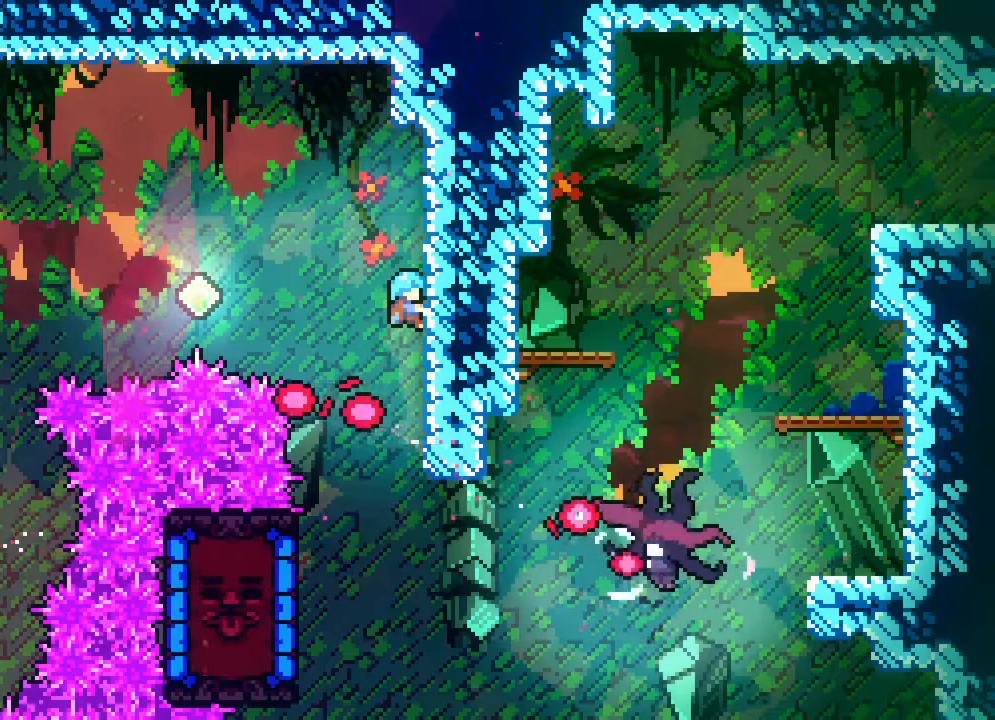
{"buttons": ["A", "DPAD_LEFT"], "events": [[450, "A", "down"], [467, "DPAD_LEFT", "down"]]}
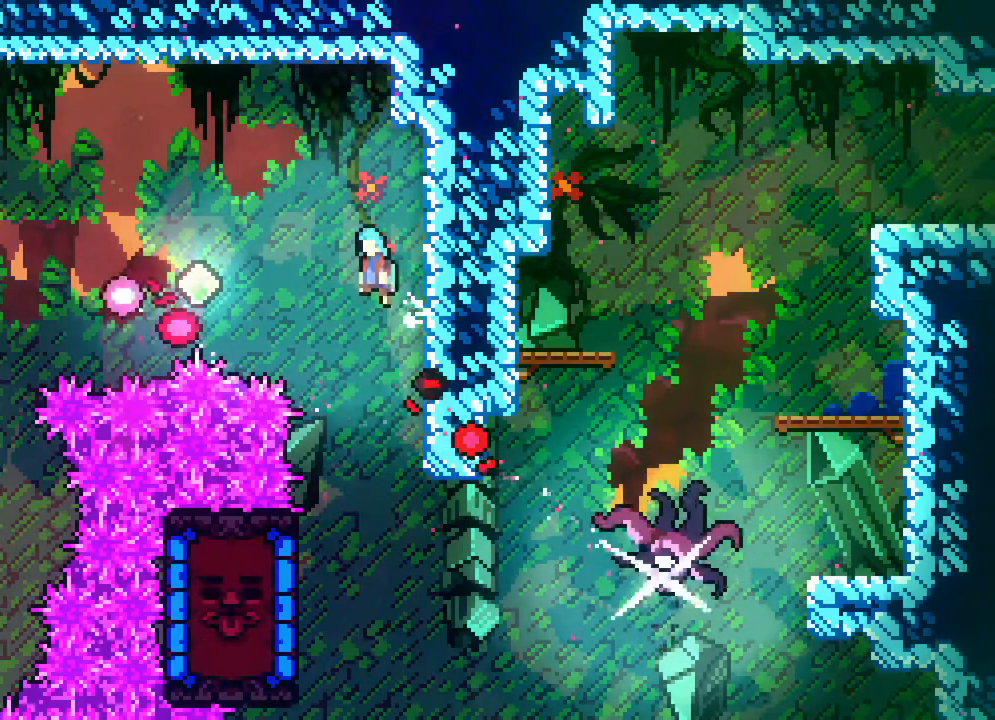
{"buttons": ["A", "DPAD_RIGHT"], "events": [[433, "DPAD_LEFT", "up"], [433, "DPAD_RIGHT", "down"]]}
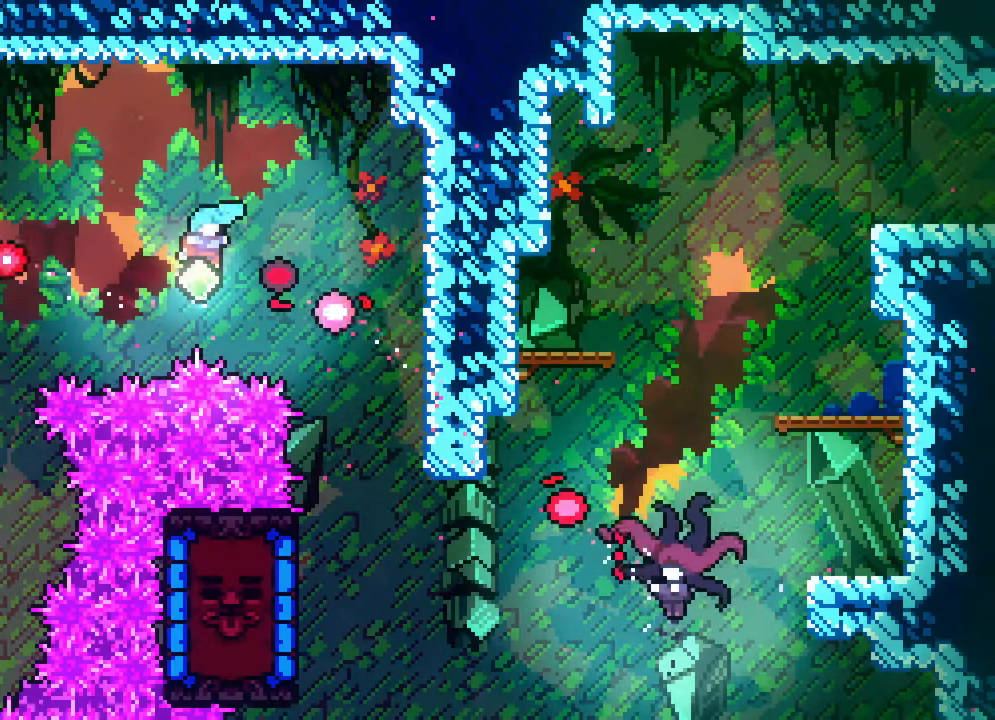
{"buttons": ["A", "DPAD_UP", "DPAD_RIGHT"], "events": [[250, "DPAD_UP", "down"]]}